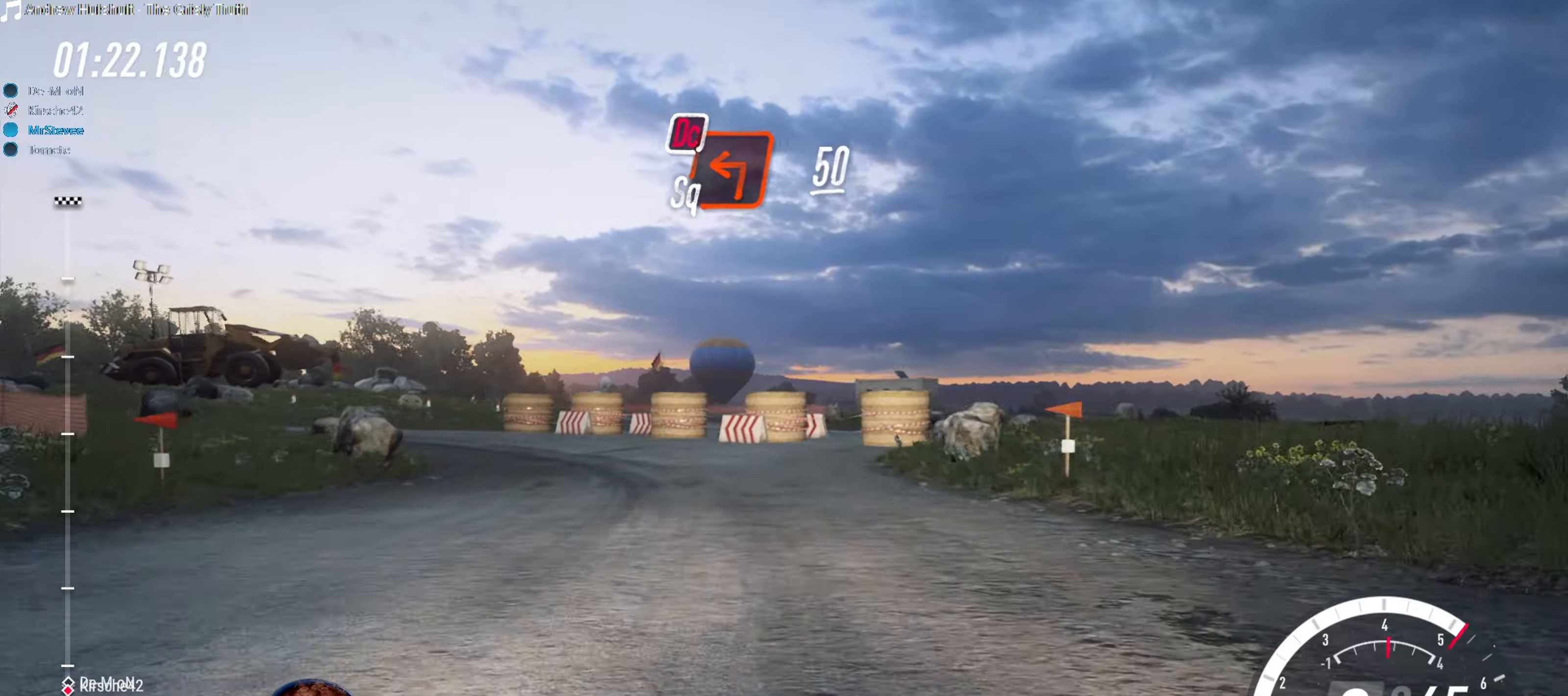
Gameplay with a controller (Xbox layout); each line is a JSON object with the inputs held at the frame after it. "events" lists button and stick changes between this image and that frame as [ms after this image, input, new state], when the widget could be followed in between. Not read: L3 R3.
{"buttons": ["X"], "left_stick": "down-left", "right_stick": "center", "events": [[100, "left_stick", "center"], [250, "left_stick", "down-left"], [466, "X", "down"]]}
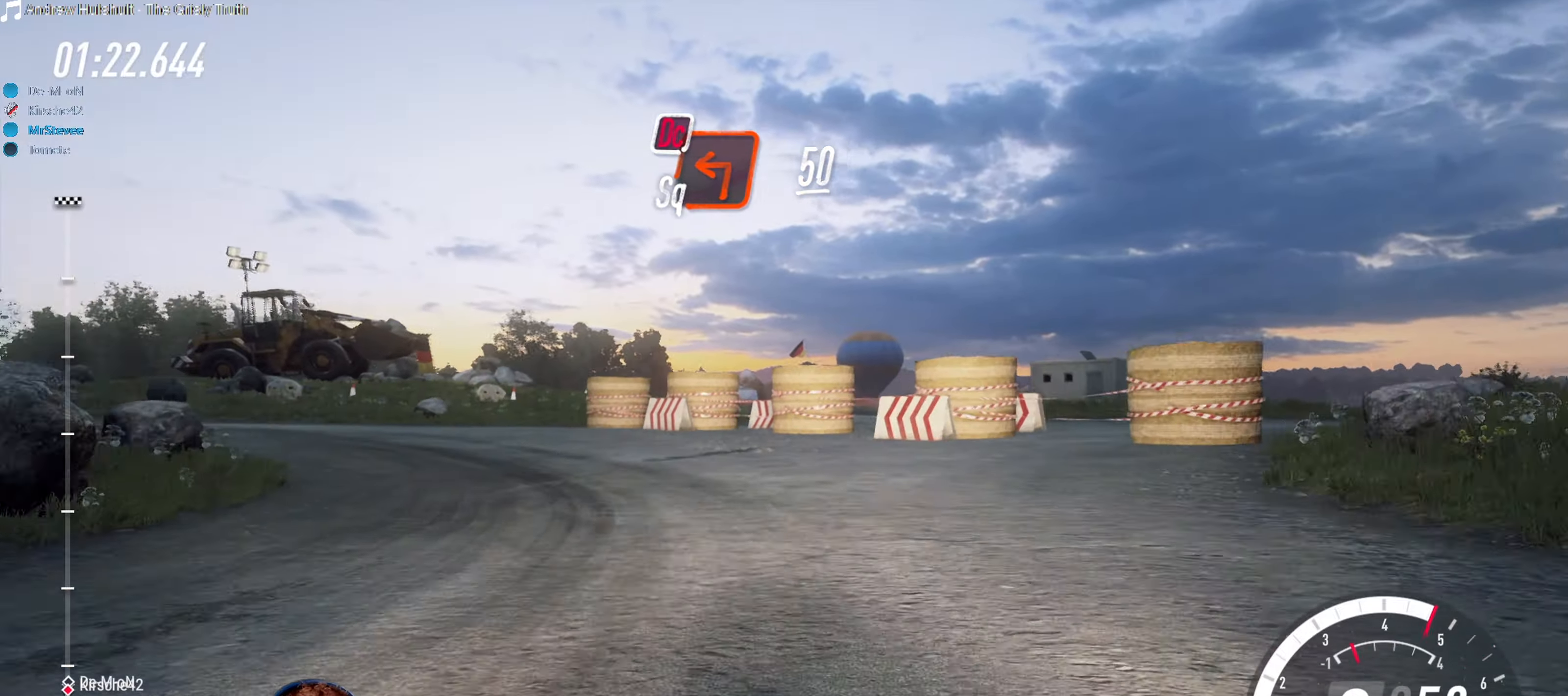
{"buttons": [], "left_stick": "down-left", "right_stick": "center", "events": [[183, "X", "up"]]}
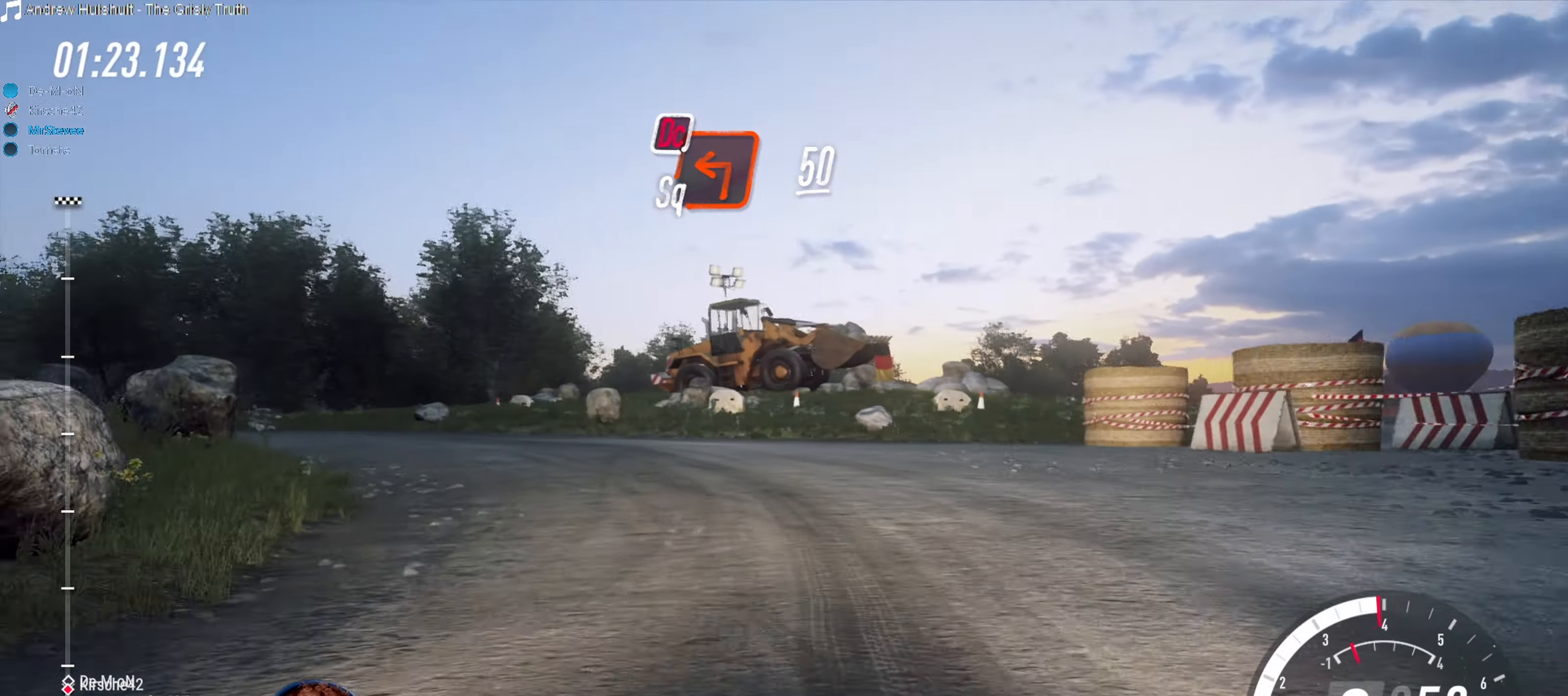
{"buttons": ["R2"], "left_stick": "down-left", "right_stick": "center", "events": [[200, "R2", "down"]]}
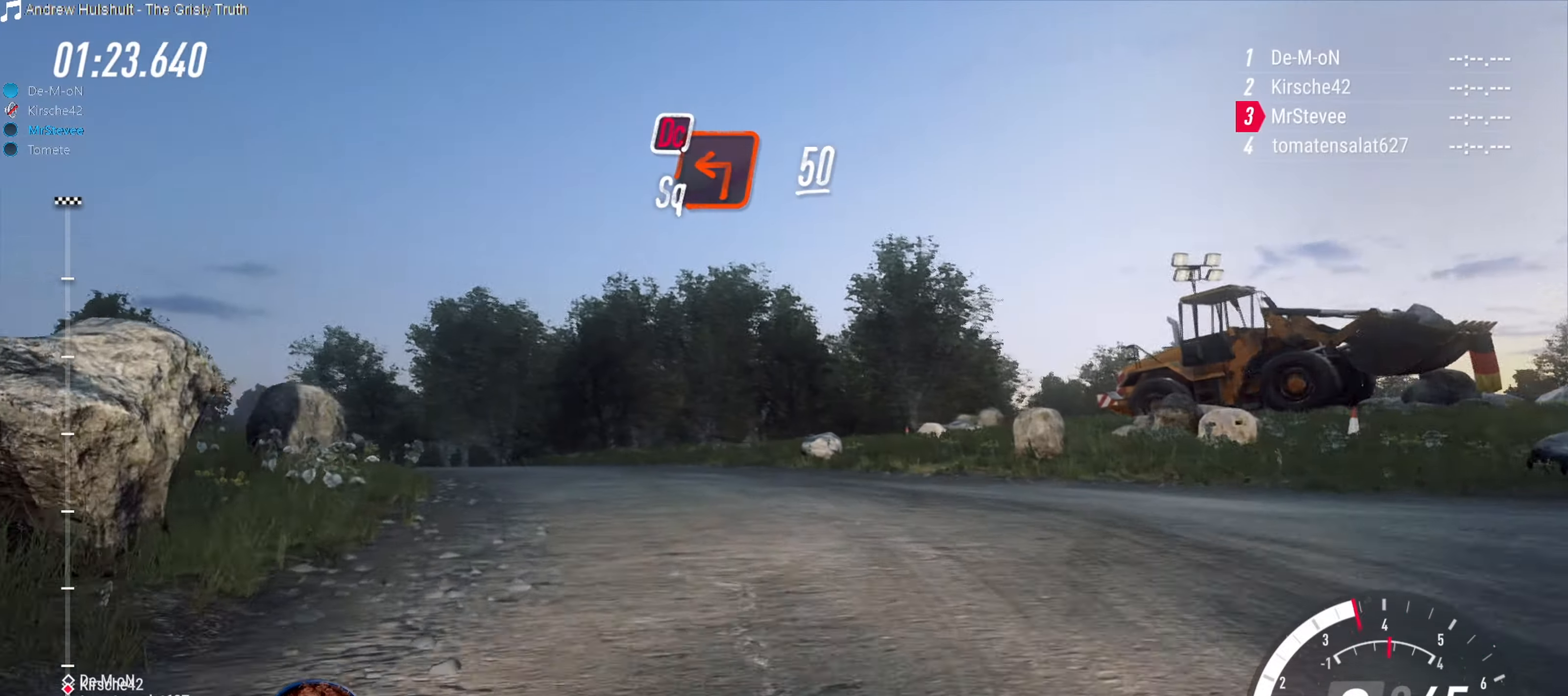
{"buttons": ["R2"], "left_stick": "center", "right_stick": "center", "events": [[50, "left_stick", "center"], [300, "left_stick", "right"], [466, "left_stick", "center"]]}
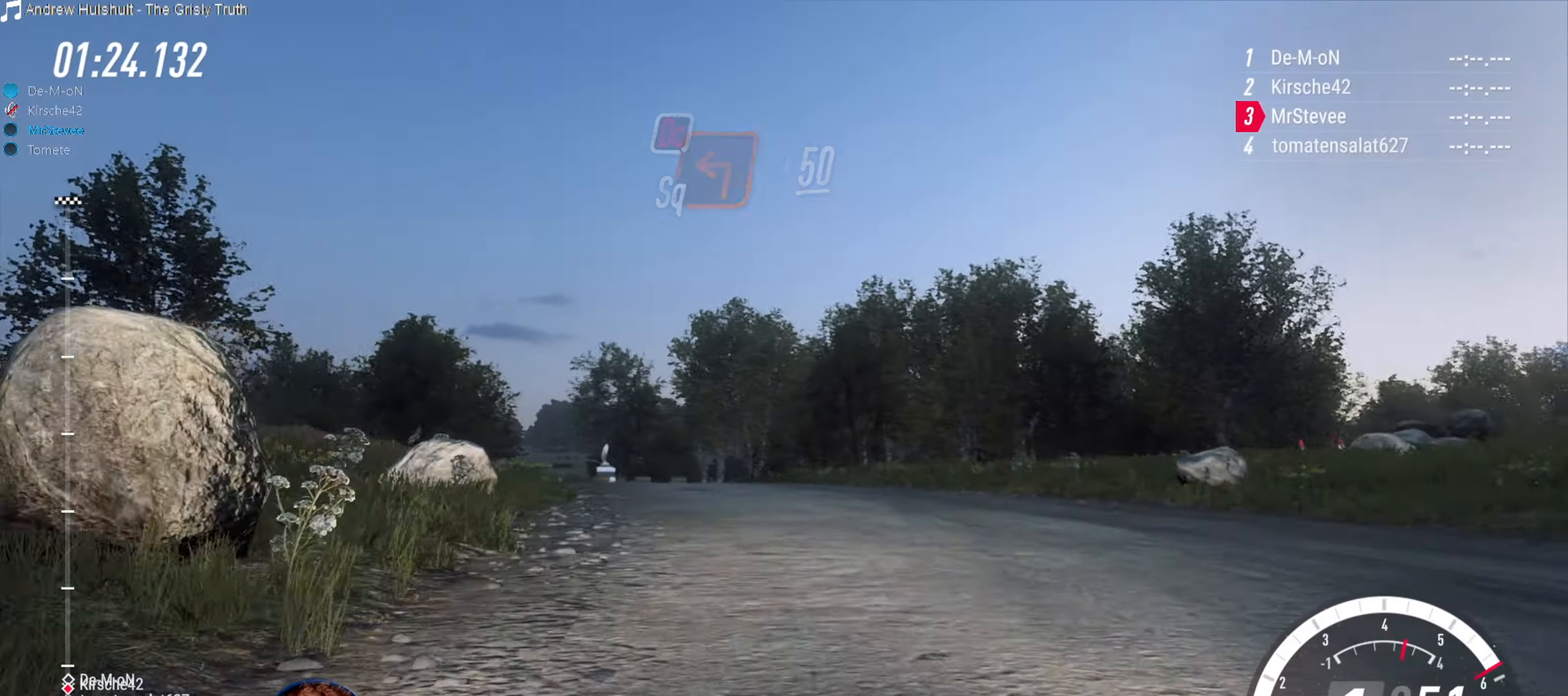
{"buttons": ["R2"], "left_stick": "center", "right_stick": "center", "events": [[83, "left_stick", "down-left"], [400, "left_stick", "center"]]}
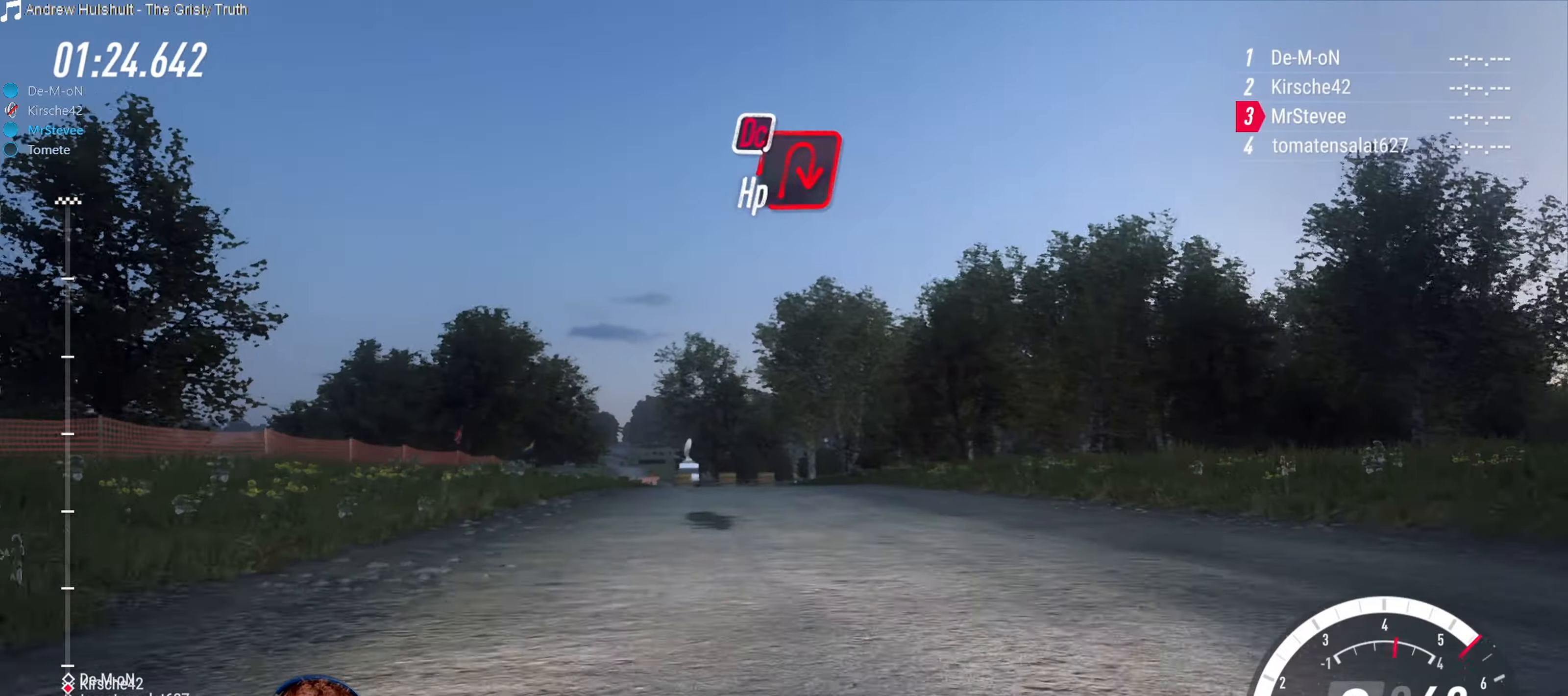
{"buttons": ["R2"], "left_stick": "down-left", "right_stick": "center", "events": [[33, "left_stick", "right"], [250, "left_stick", "center"], [400, "left_stick", "down-left"]]}
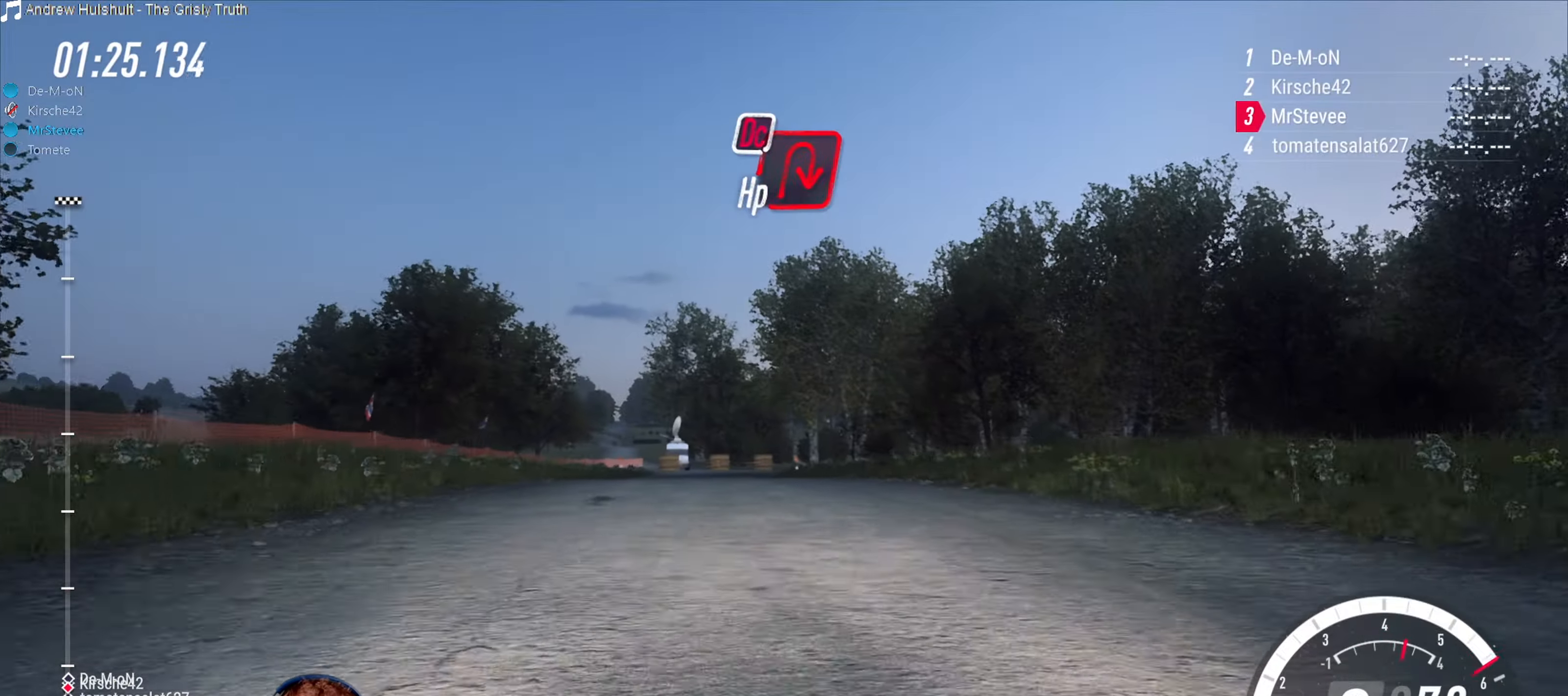
{"buttons": ["R2"], "left_stick": "down-left", "right_stick": "center", "events": [[33, "left_stick", "center"], [150, "left_stick", "down-left"], [283, "left_stick", "center"], [400, "left_stick", "down-left"]]}
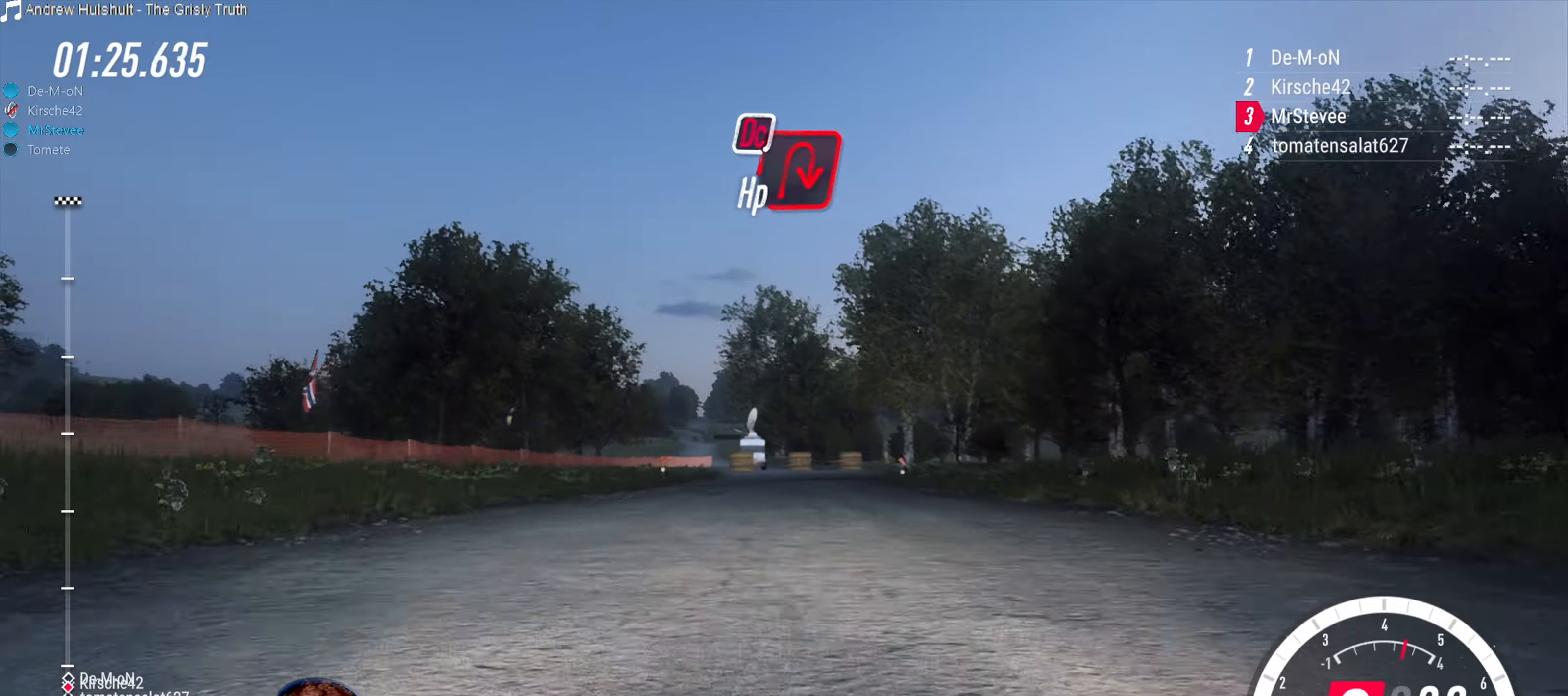
{"buttons": ["R2"], "left_stick": "center", "right_stick": "center", "events": [[33, "left_stick", "center"]]}
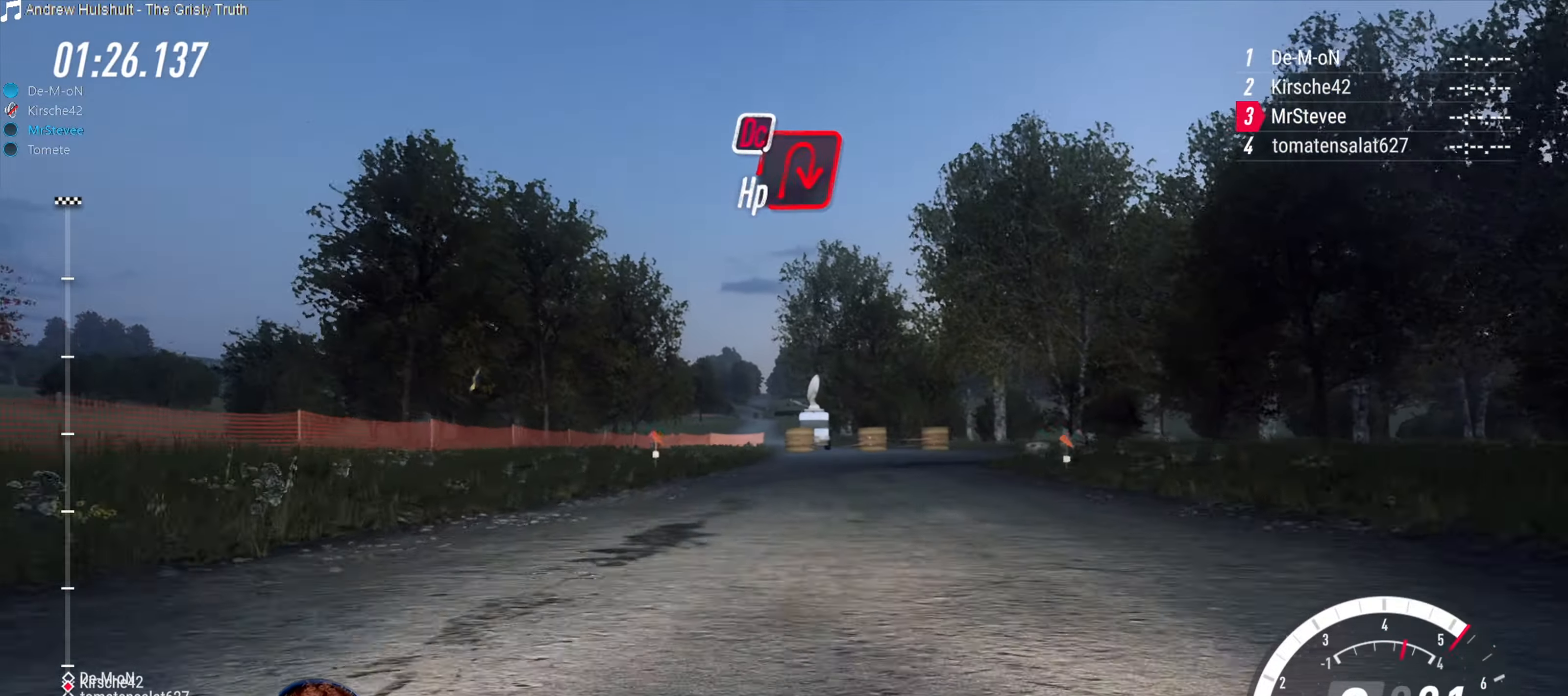
{"buttons": ["X", "L2"], "left_stick": "right", "right_stick": "center", "events": [[266, "R2", "up"], [366, "left_stick", "right"], [450, "L2", "down"], [500, "X", "down"]]}
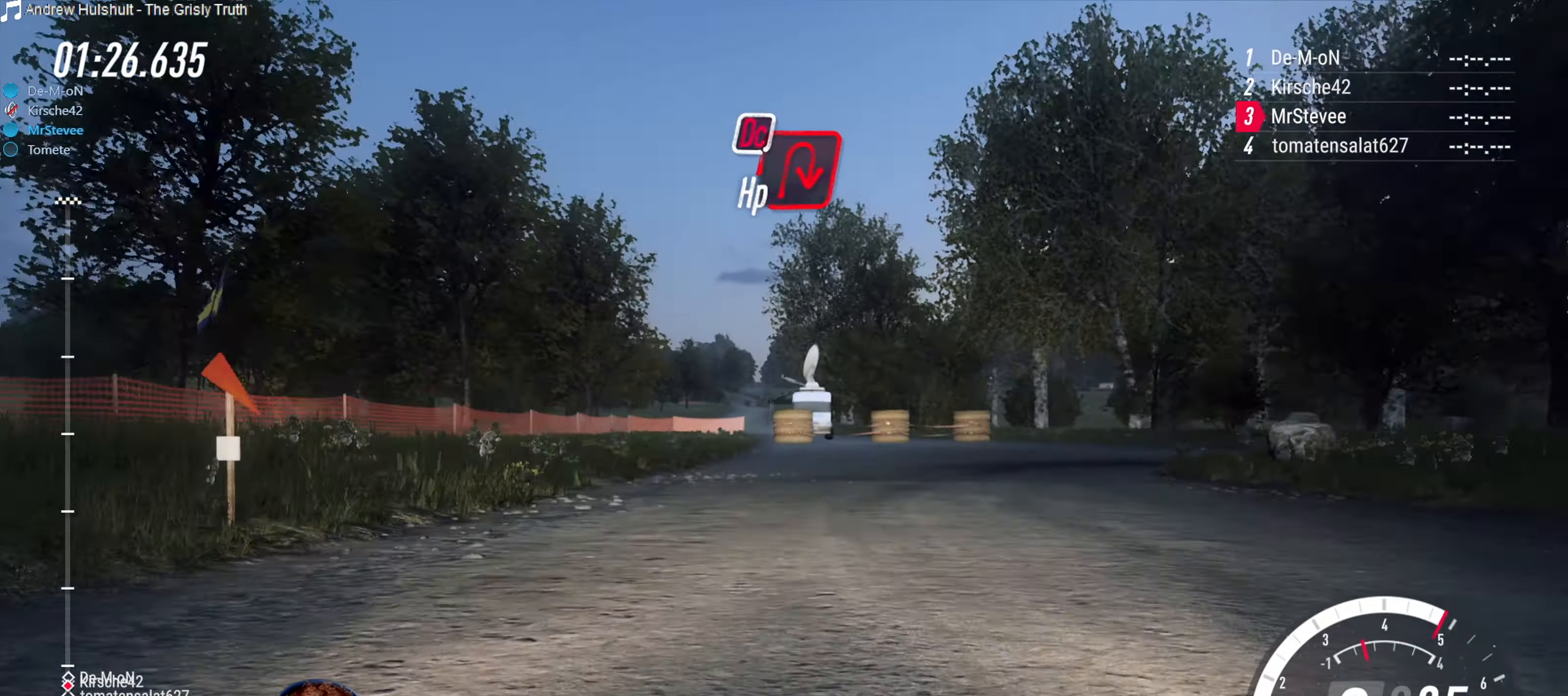
{"buttons": ["X"], "left_stick": "right", "right_stick": "center", "events": [[216, "L2", "up"]]}
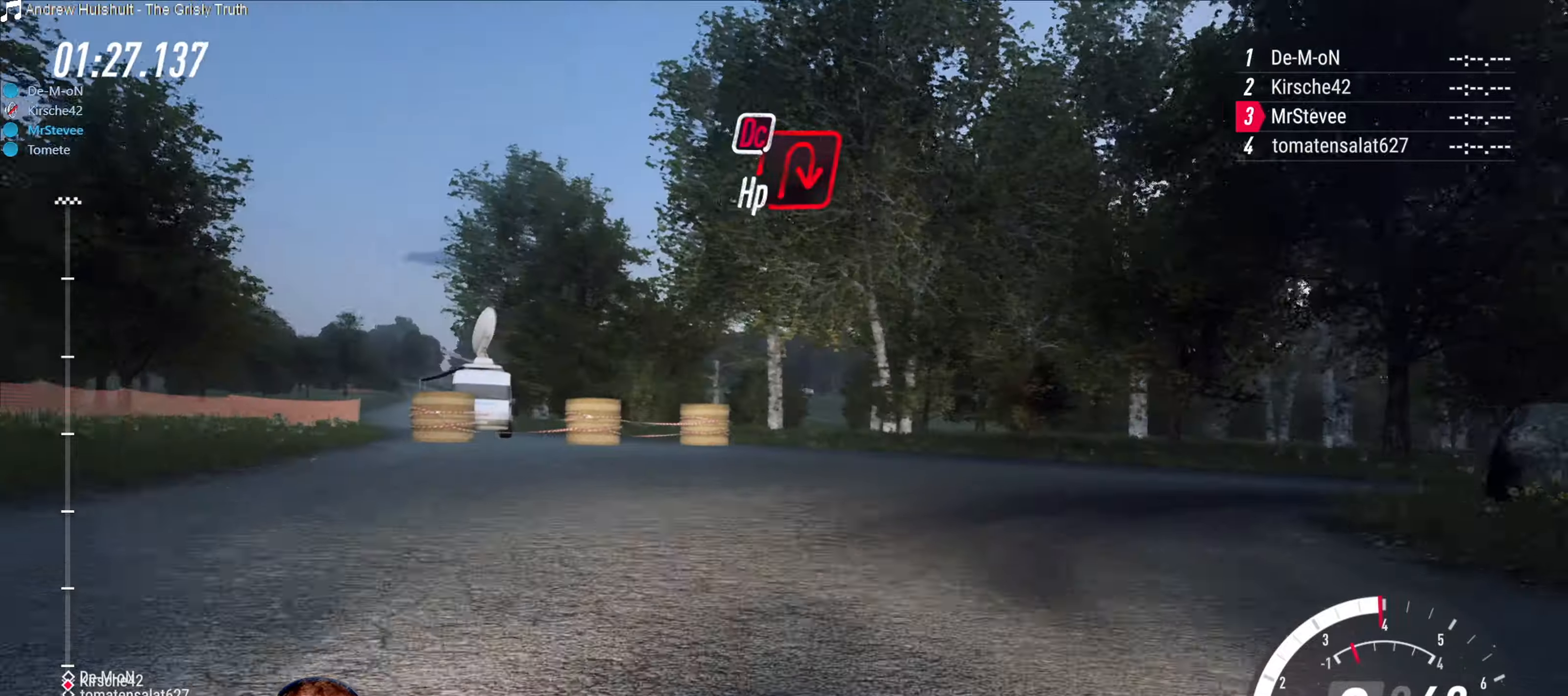
{"buttons": ["X"], "left_stick": "right", "right_stick": "center", "events": [[317, "X", "up"], [467, "X", "down"]]}
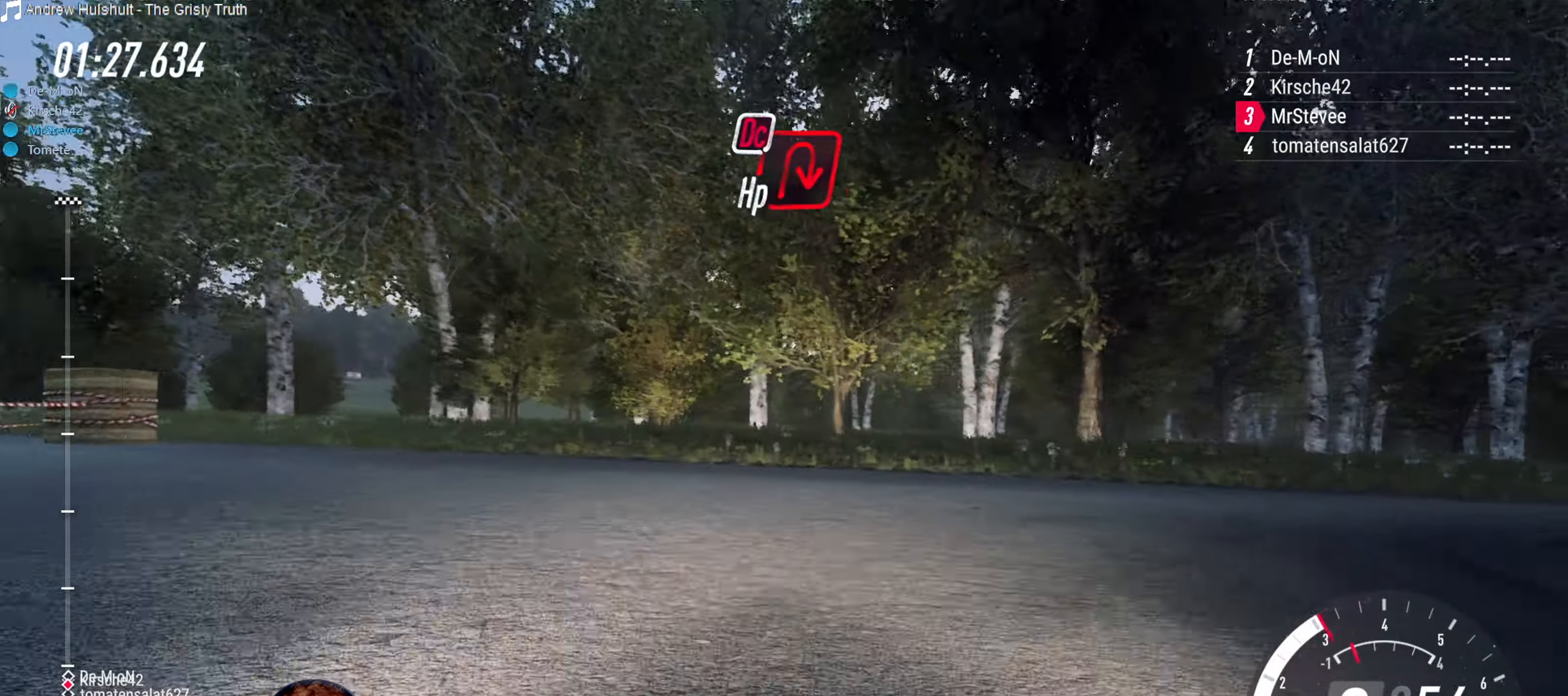
{"buttons": ["X"], "left_stick": "right", "right_stick": "center", "events": []}
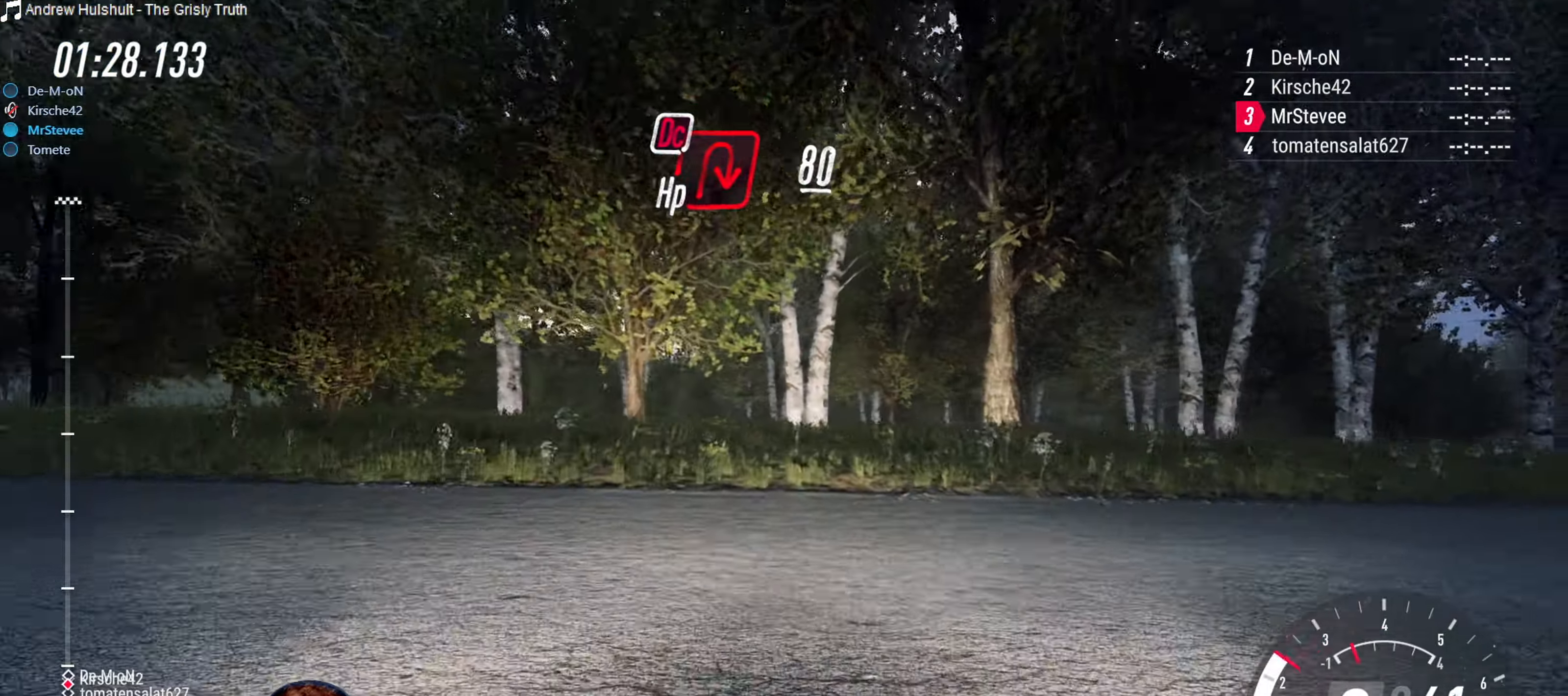
{"buttons": ["R2"], "left_stick": "right", "right_stick": "center", "events": [[400, "X", "up"], [467, "R2", "down"]]}
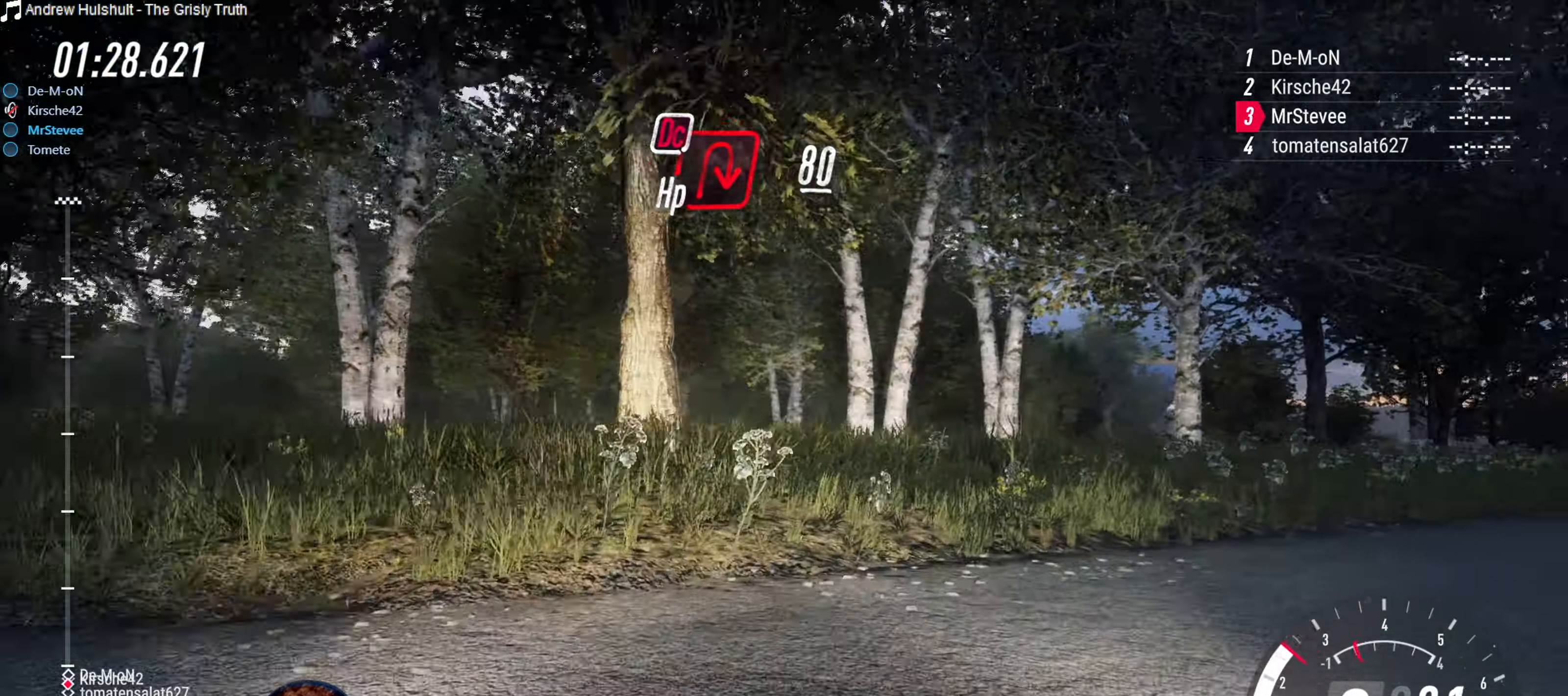
{"buttons": ["R2"], "left_stick": "right", "right_stick": "center", "events": [[317, "left_stick", "center"], [450, "left_stick", "right"]]}
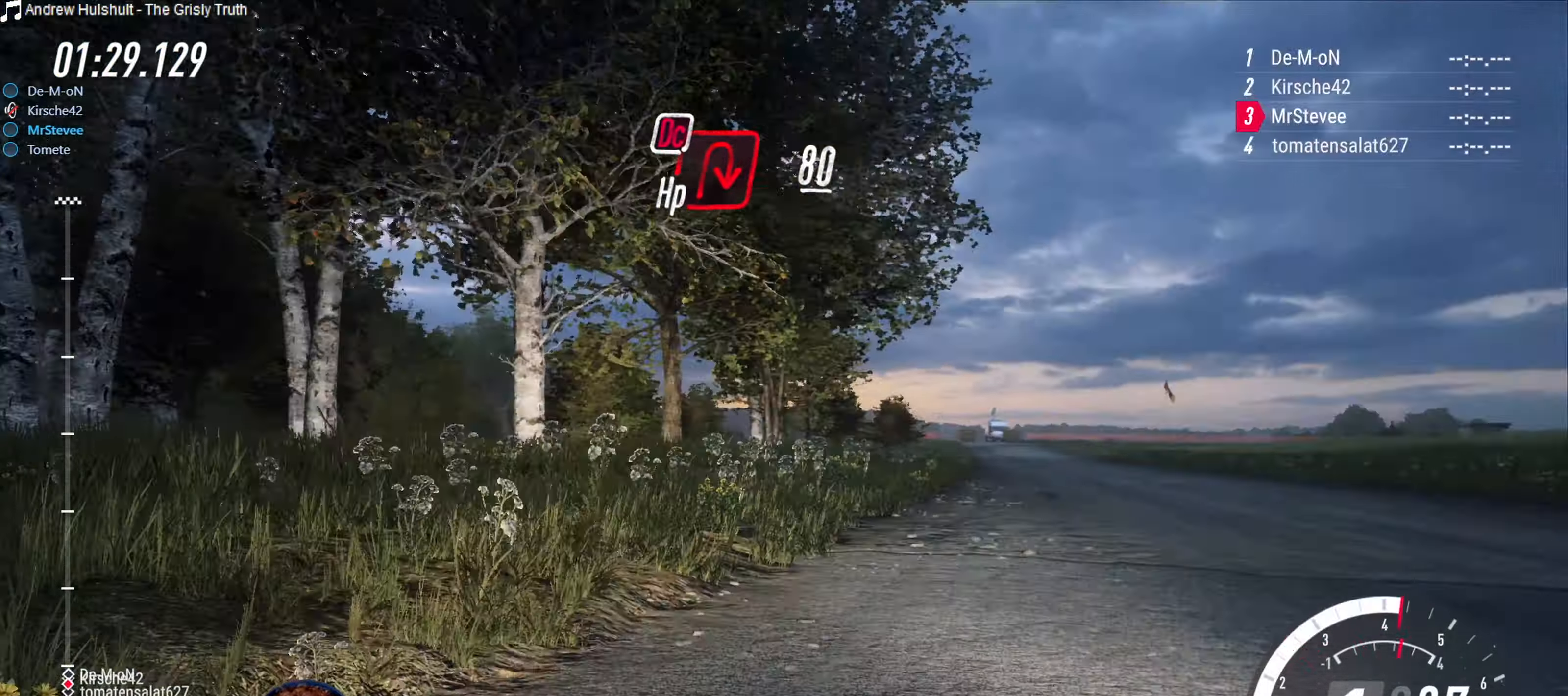
{"buttons": ["R2"], "left_stick": "down-left", "right_stick": "center", "events": [[83, "left_stick", "center"], [200, "left_stick", "right"], [350, "left_stick", "center"], [467, "left_stick", "down-left"]]}
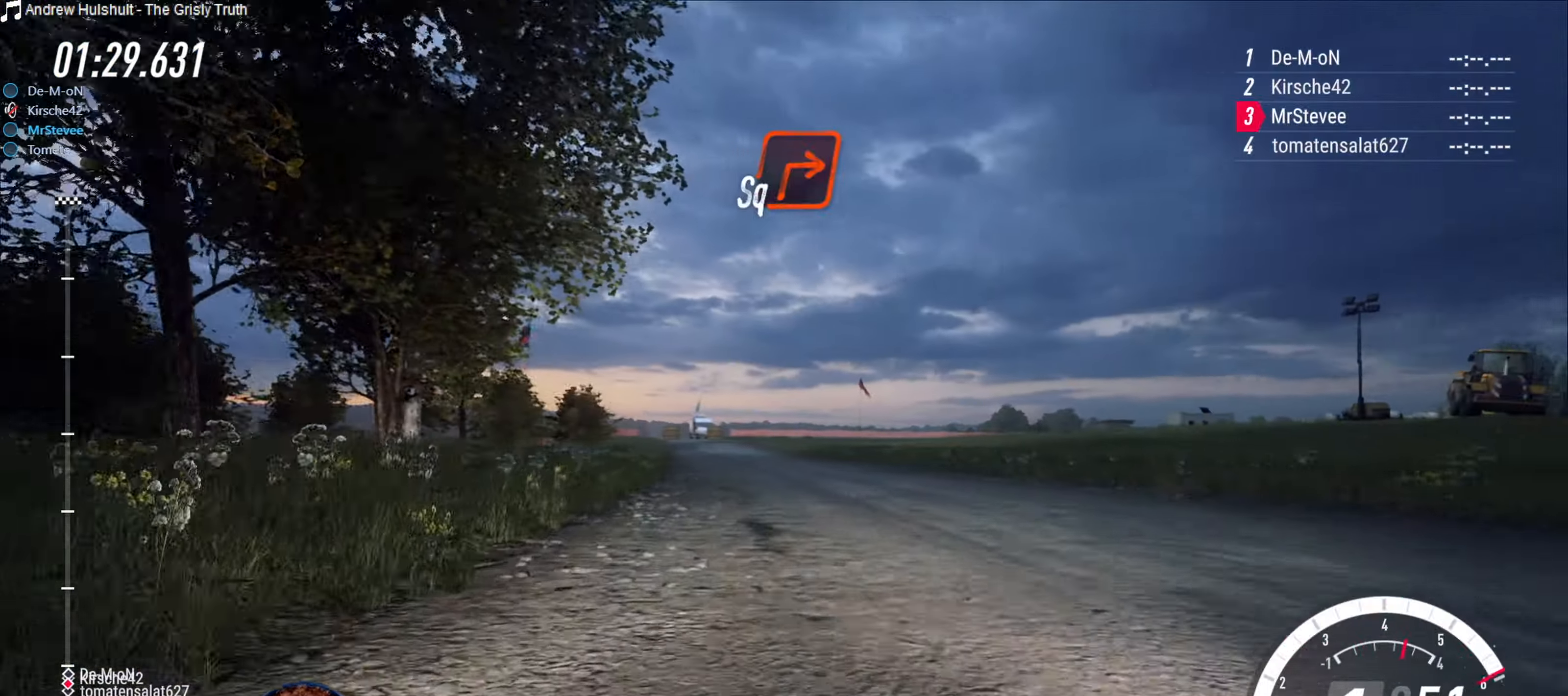
{"buttons": ["R2"], "left_stick": "center", "right_stick": "center", "events": [[217, "left_stick", "center"]]}
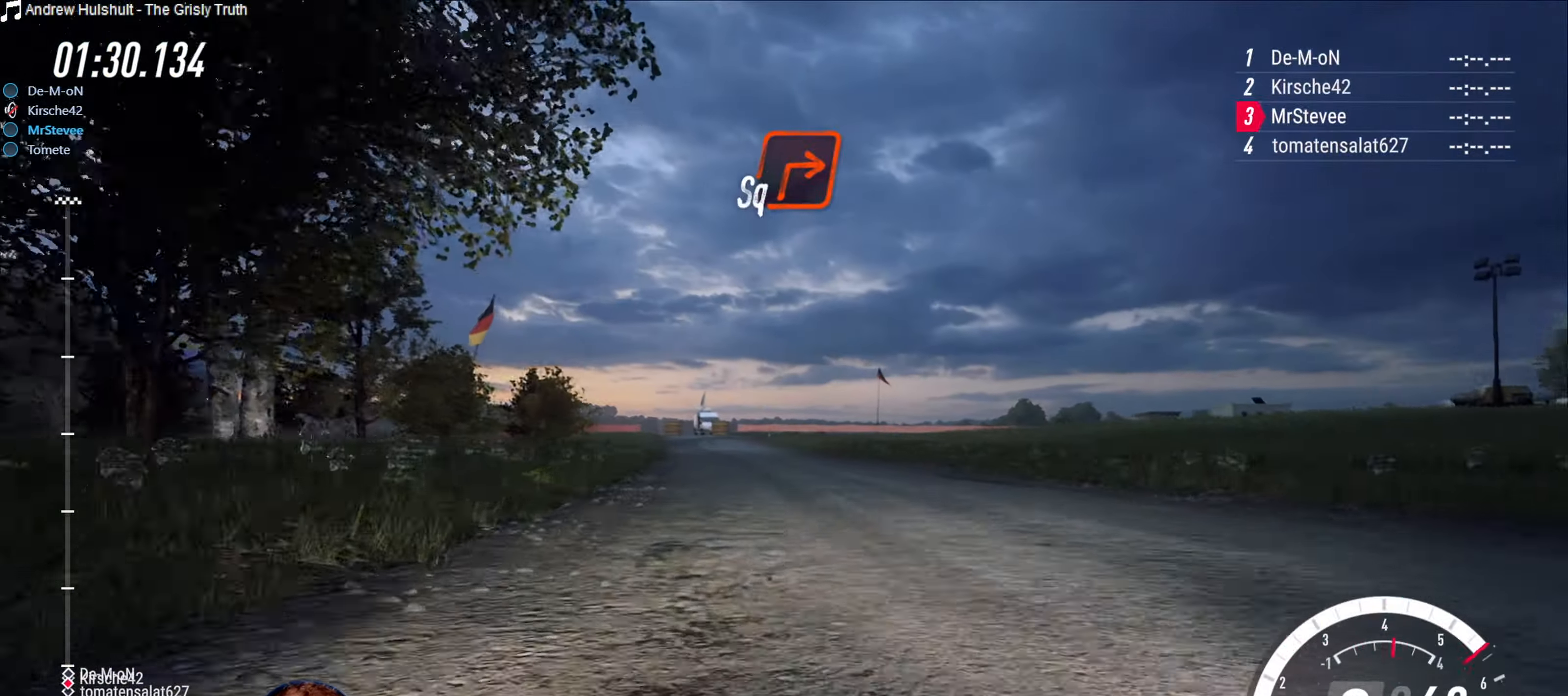
{"buttons": ["R2"], "left_stick": "down-left", "right_stick": "center", "events": [[467, "left_stick", "down-left"]]}
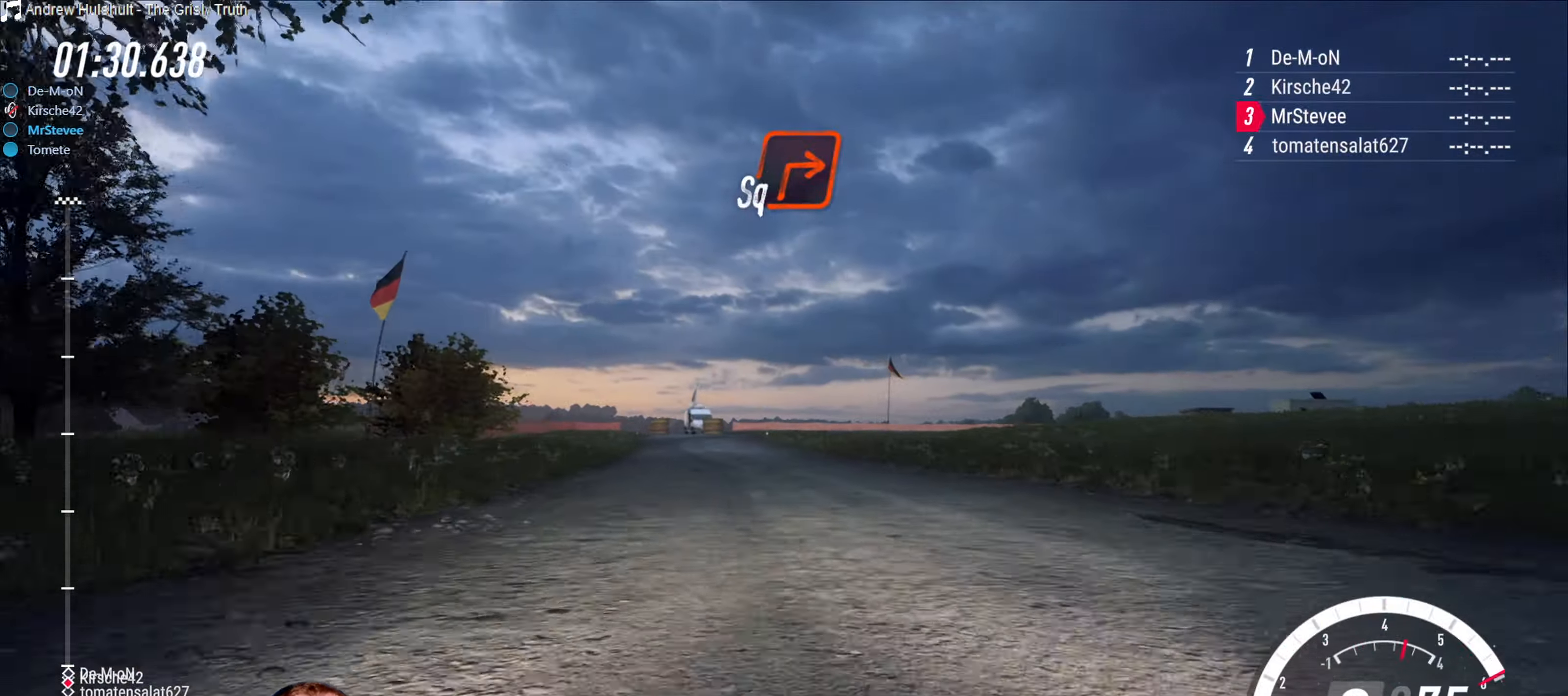
{"buttons": ["R2"], "left_stick": "center", "right_stick": "center", "events": [[133, "left_stick", "center"]]}
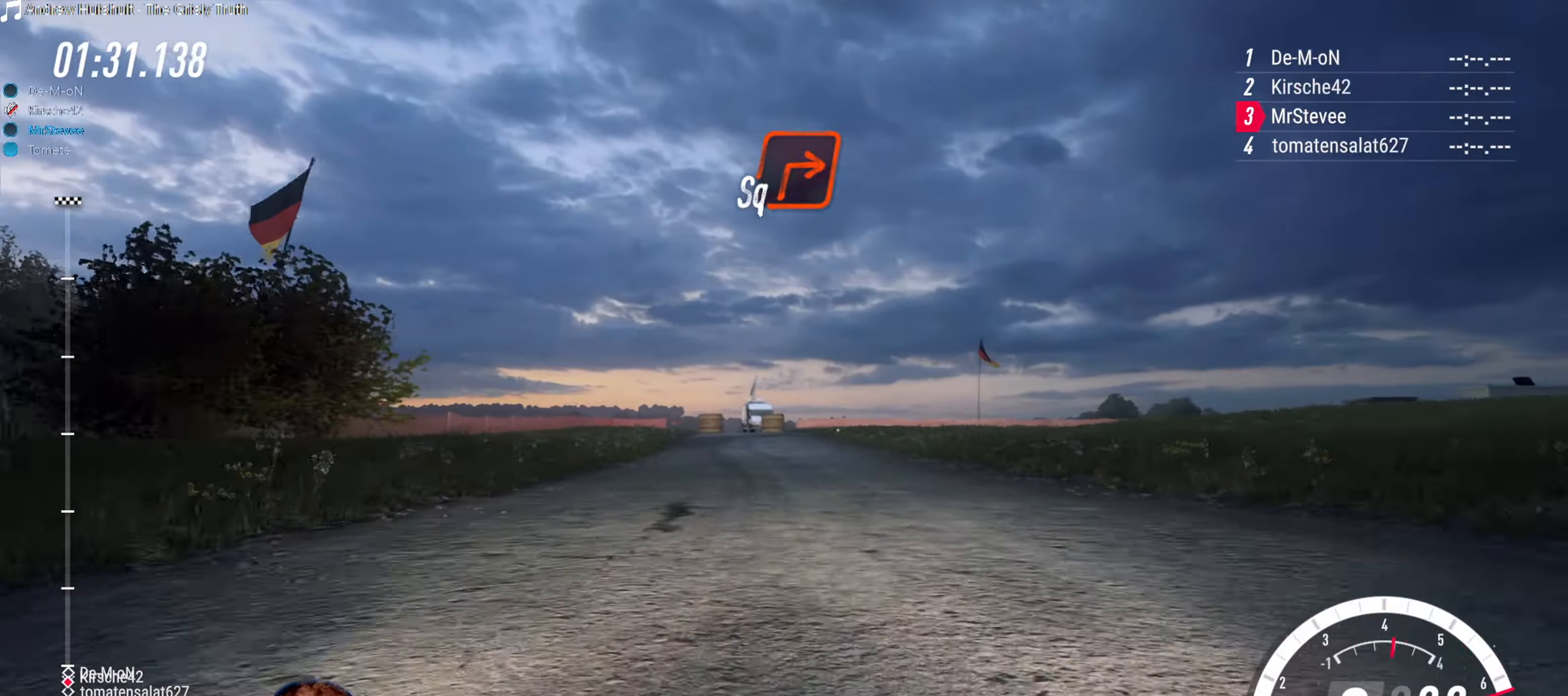
{"buttons": ["R2"], "left_stick": "center", "right_stick": "center", "events": []}
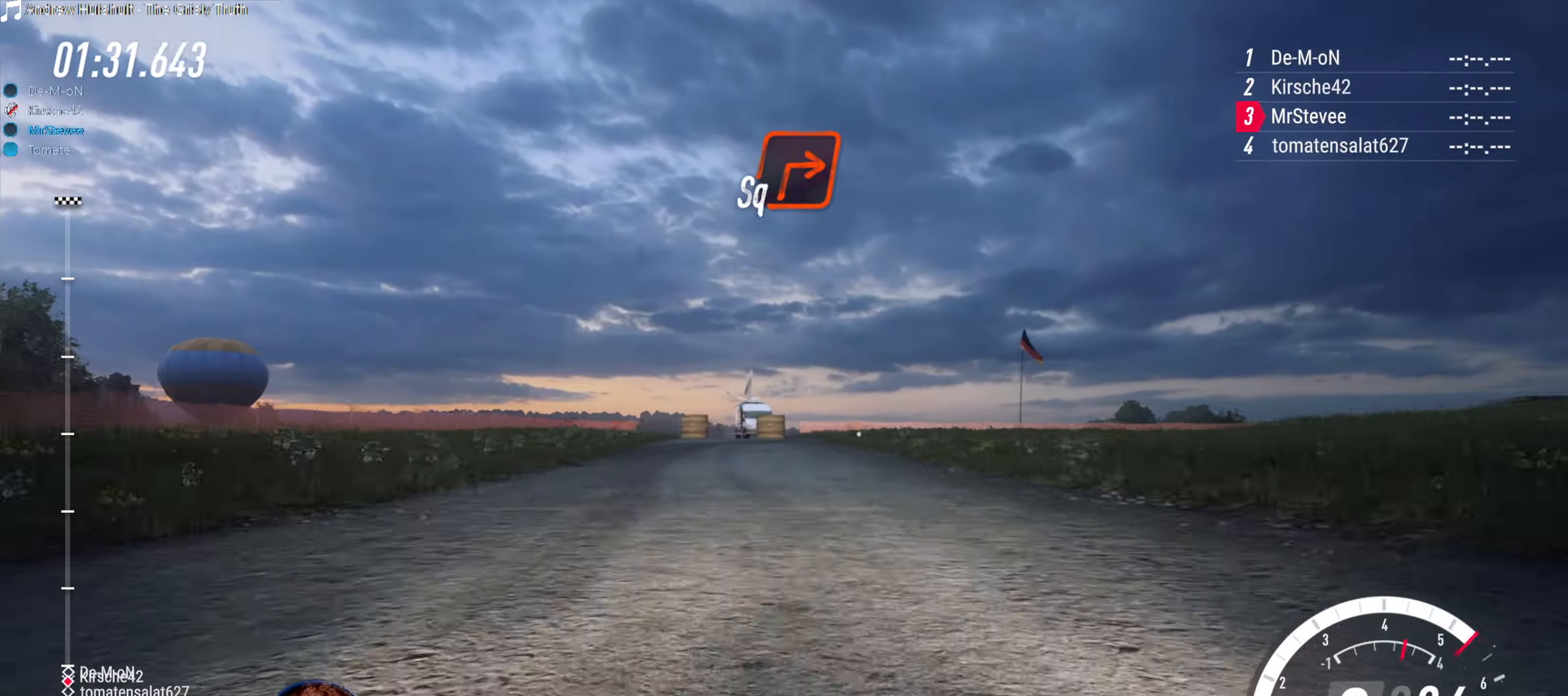
{"buttons": ["L2"], "left_stick": "center", "right_stick": "center", "events": [[133, "R2", "up"], [233, "L2", "down"], [333, "left_stick", "down-left"], [484, "left_stick", "center"]]}
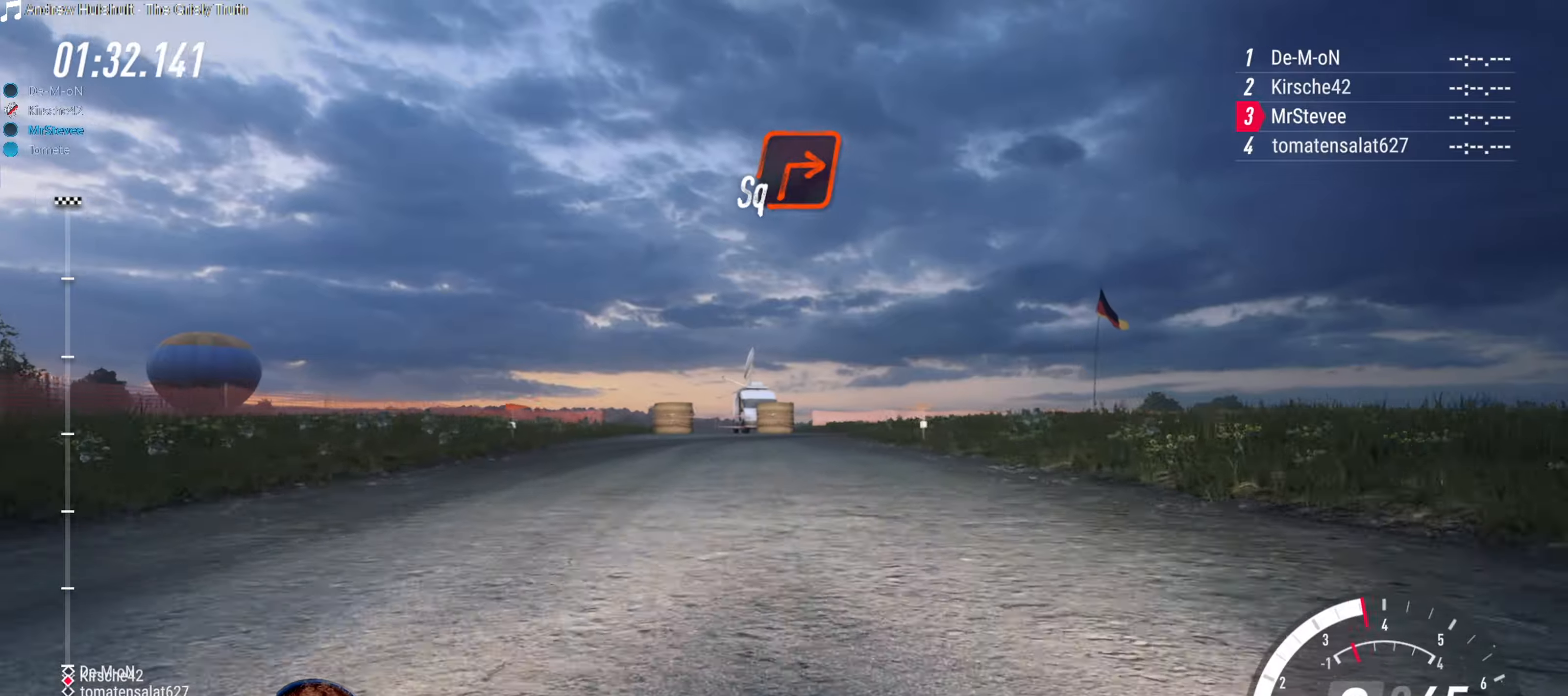
{"buttons": ["X"], "left_stick": "down-left", "right_stick": "center", "events": [[84, "L2", "up"], [350, "left_stick", "down-left"], [434, "X", "down"]]}
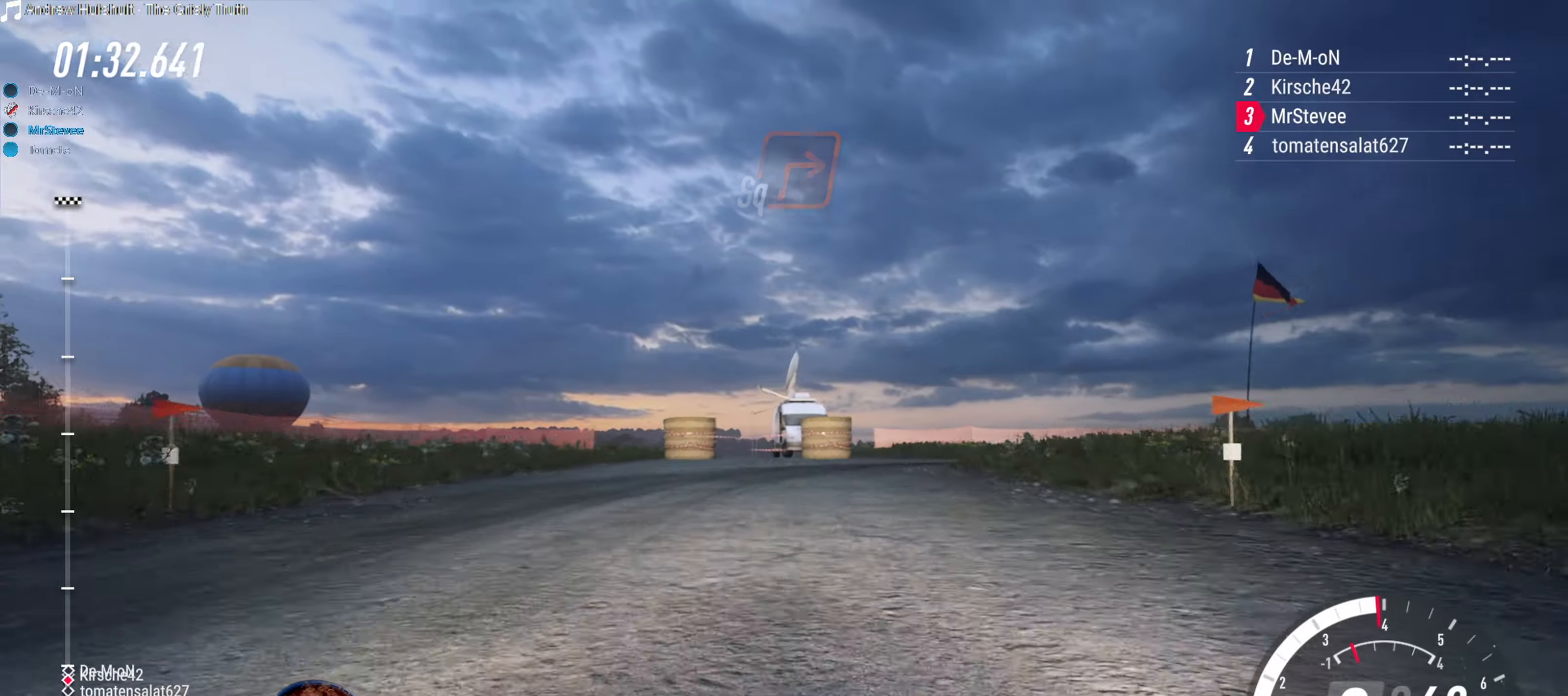
{"buttons": ["X"], "left_stick": "right", "right_stick": "center", "events": [[50, "X", "up"], [67, "left_stick", "center"], [150, "L2", "down"], [200, "X", "down"], [267, "L2", "up"], [317, "left_stick", "right"]]}
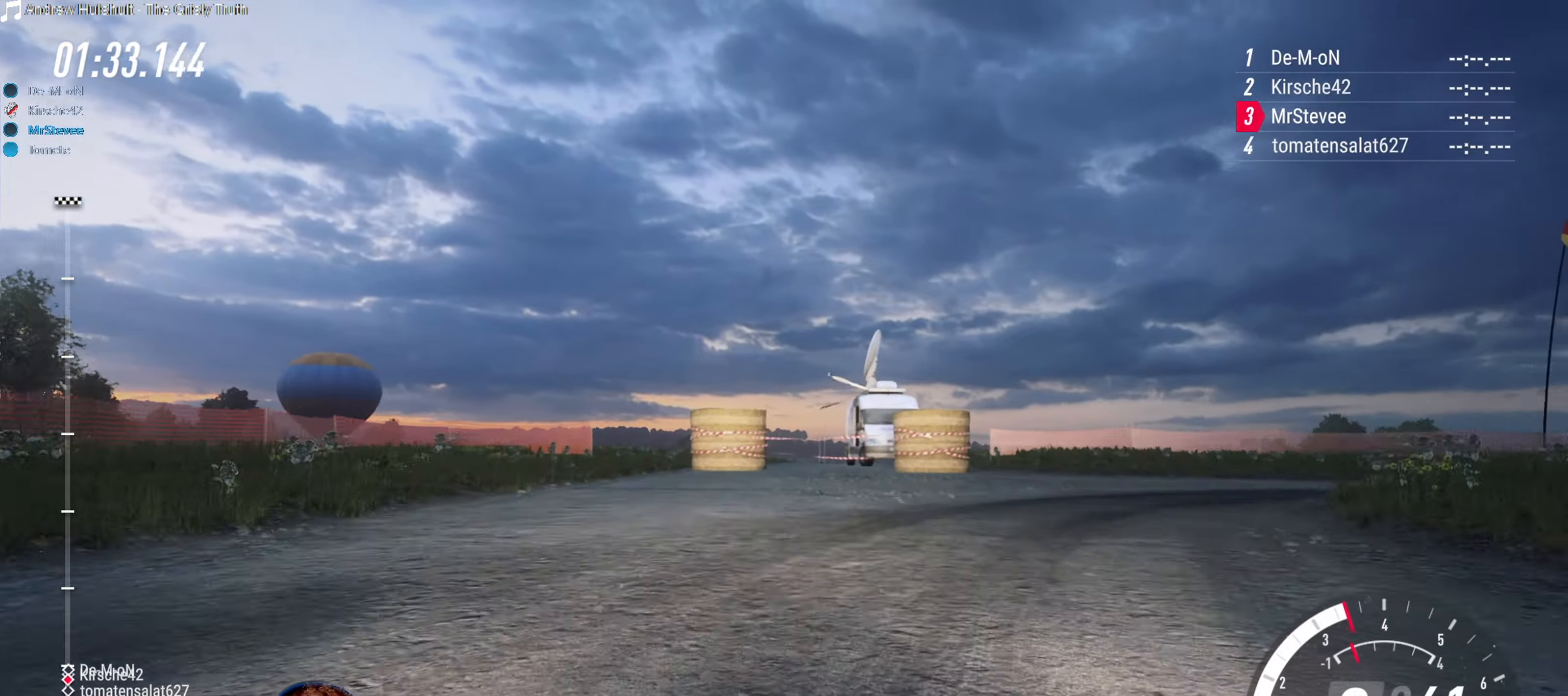
{"buttons": ["X"], "left_stick": "right", "right_stick": "center", "events": []}
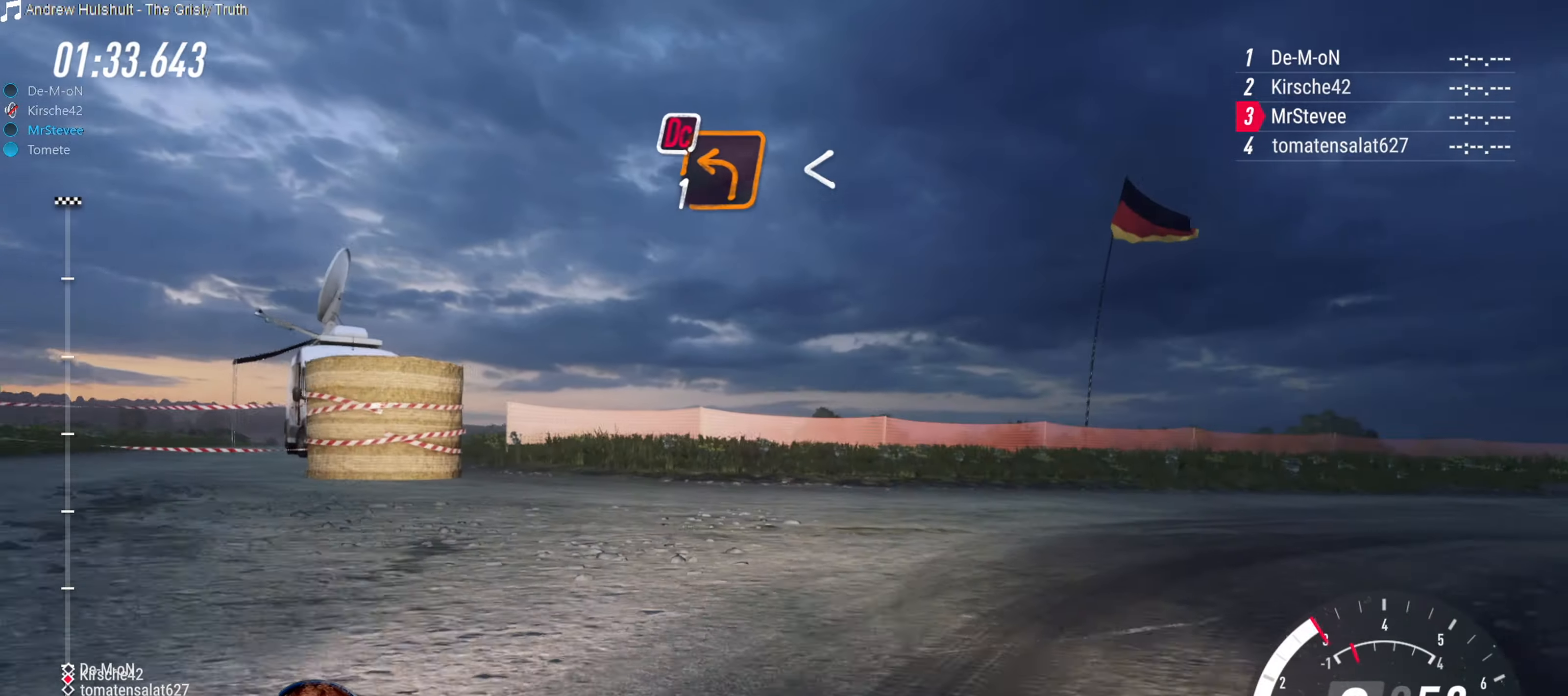
{"buttons": ["R2"], "left_stick": "right", "right_stick": "center", "events": [[200, "X", "up"], [467, "R2", "down"]]}
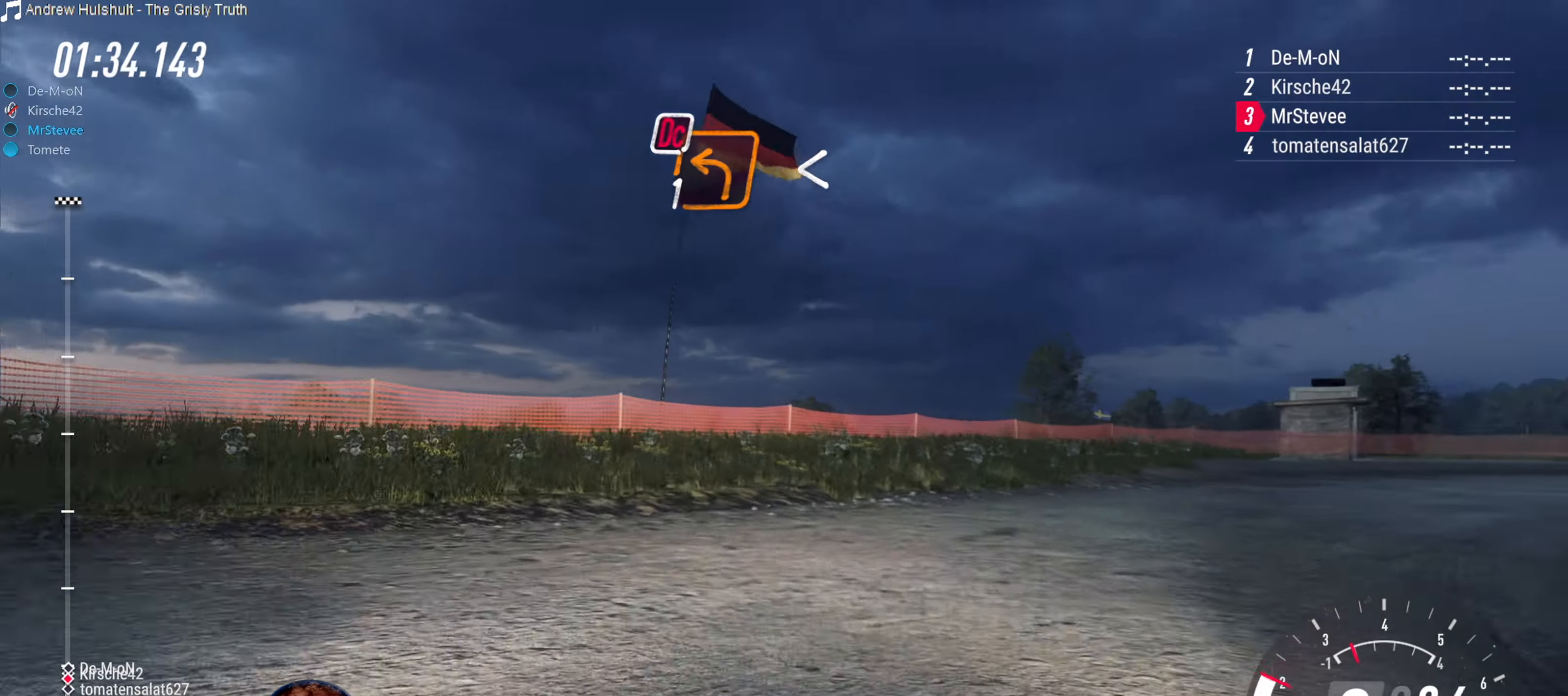
{"buttons": ["R2"], "left_stick": "right", "right_stick": "center", "events": []}
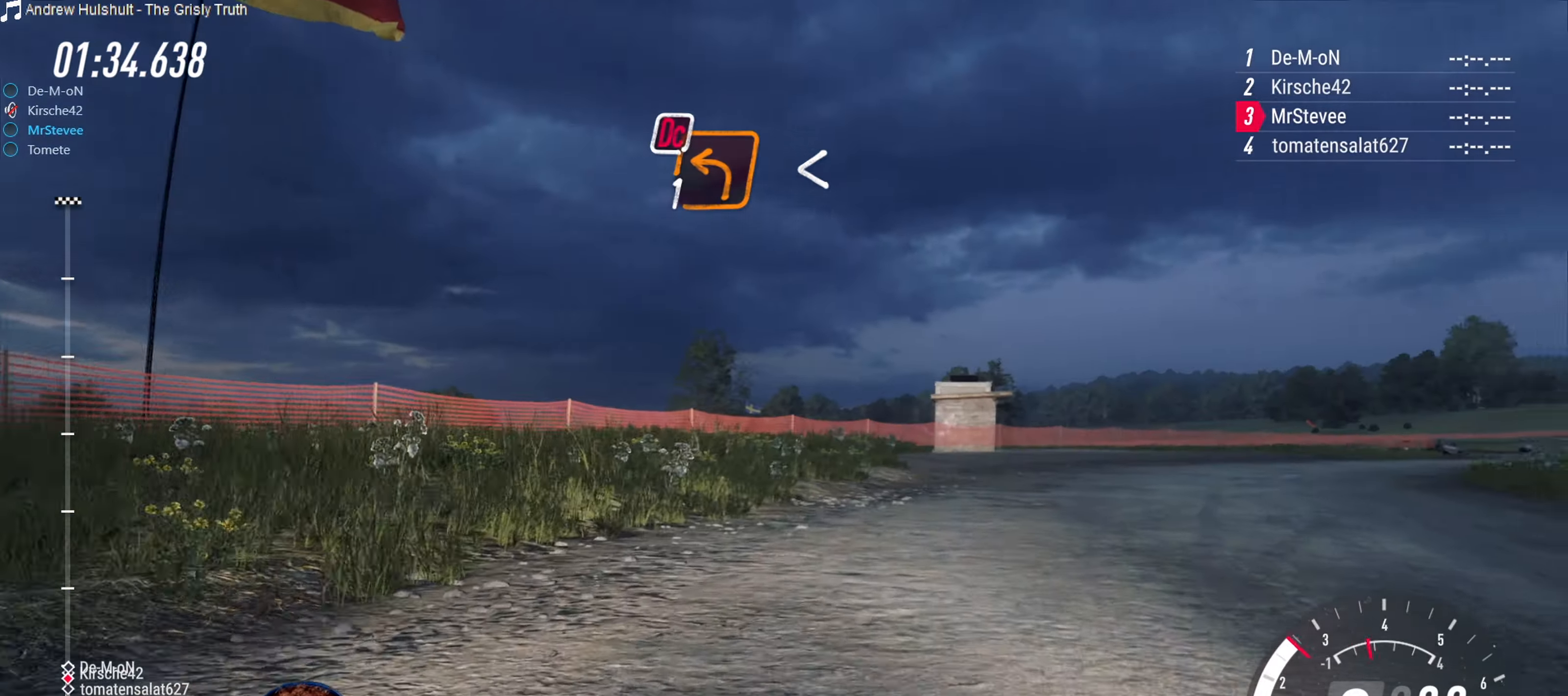
{"buttons": ["R2"], "left_stick": "center", "right_stick": "center", "events": [[117, "left_stick", "center"]]}
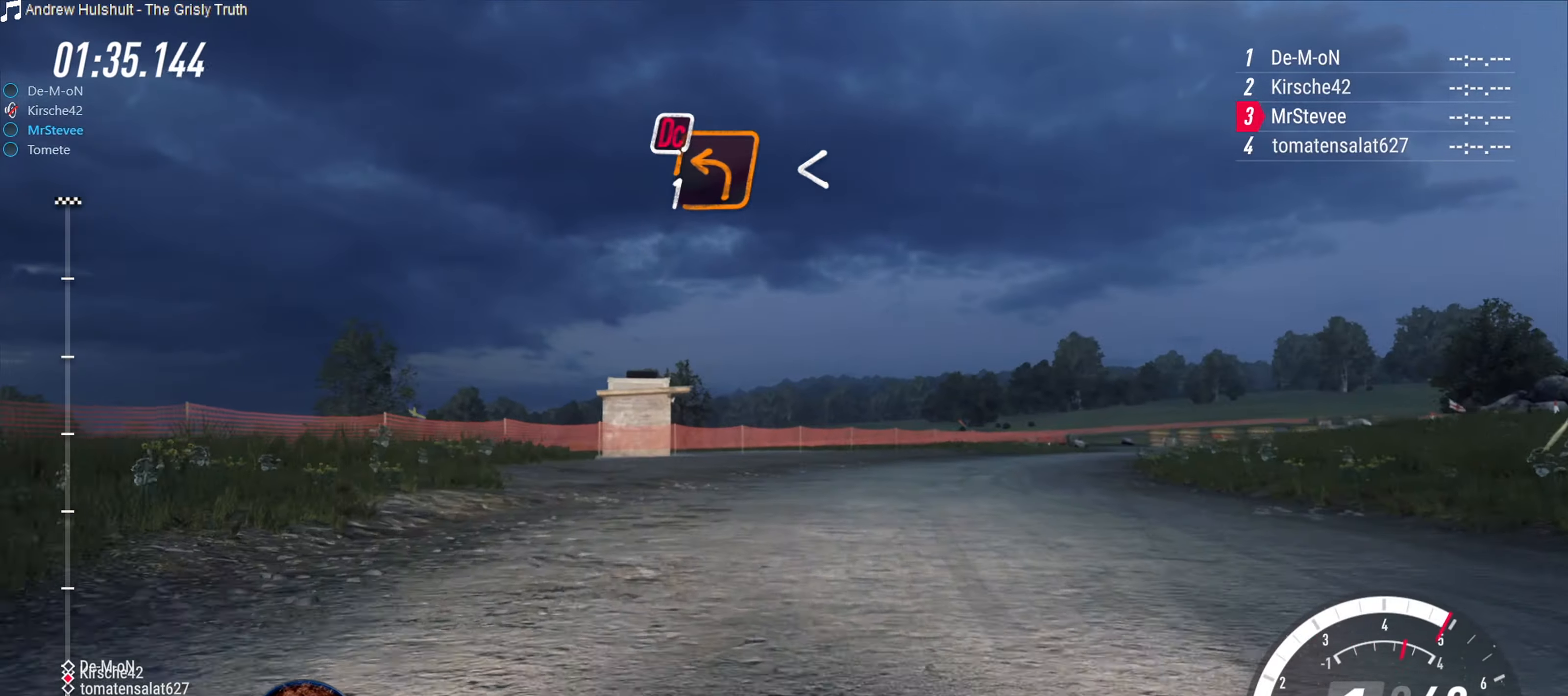
{"buttons": ["R2"], "left_stick": "center", "right_stick": "center", "events": [[100, "left_stick", "right"], [434, "left_stick", "center"]]}
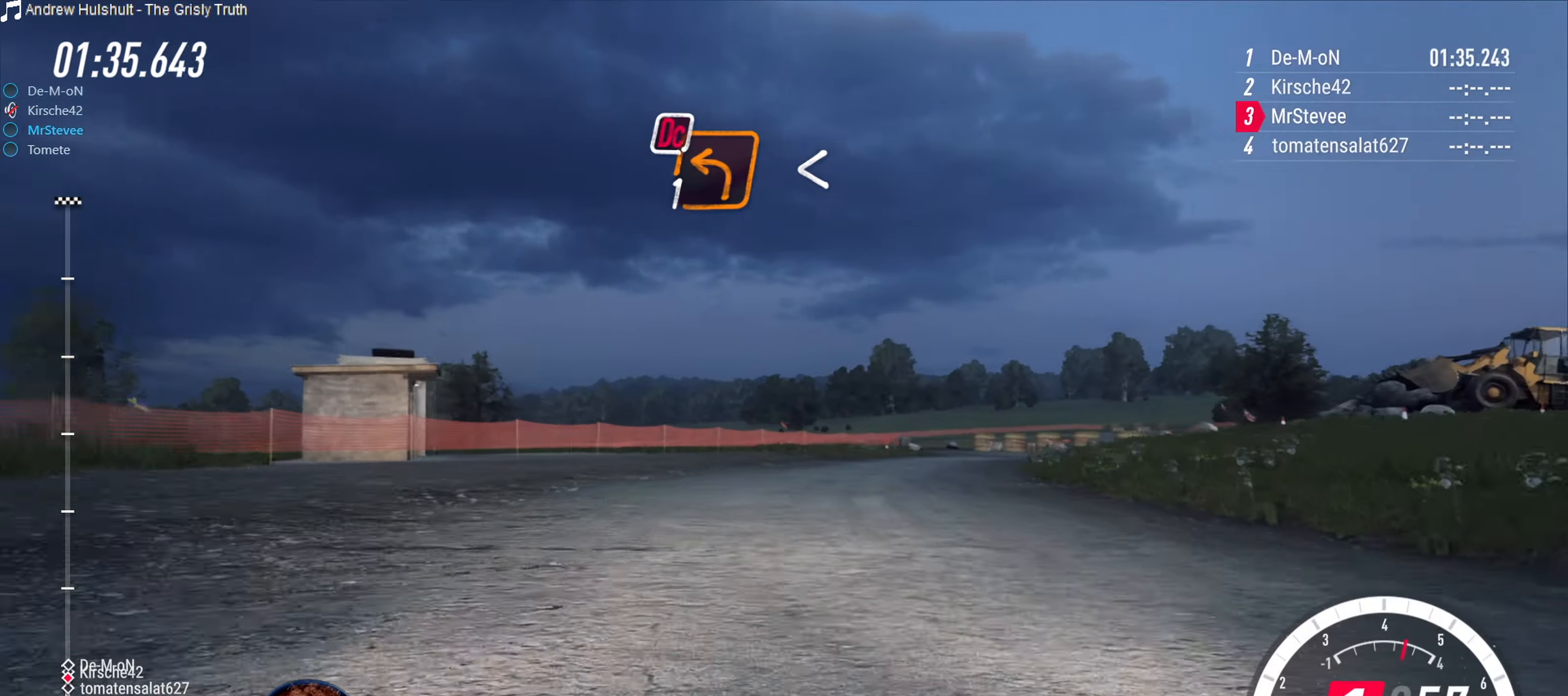
{"buttons": ["R2"], "left_stick": "right", "right_stick": "center", "events": [[367, "left_stick", "right"]]}
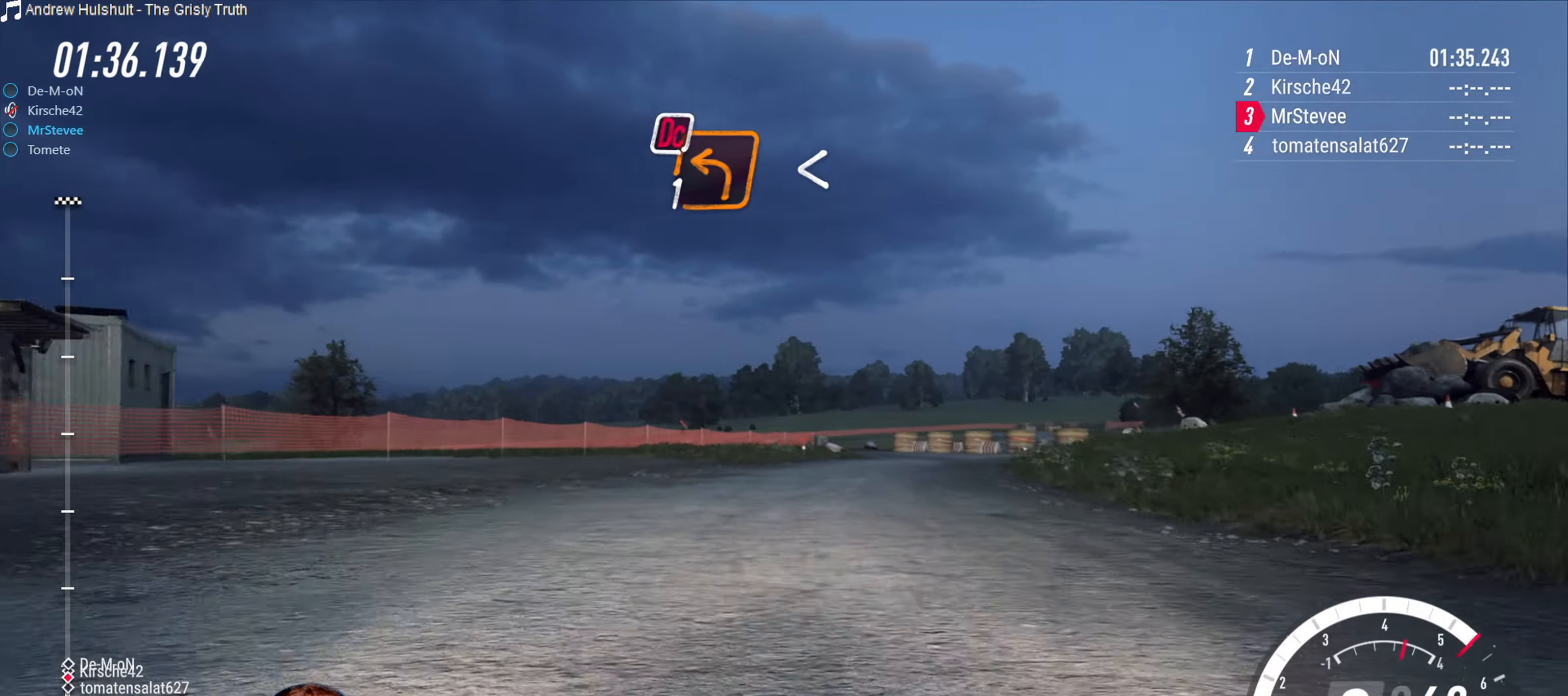
{"buttons": ["R2"], "left_stick": "right", "right_stick": "center", "events": [[150, "left_stick", "center"], [434, "left_stick", "right"]]}
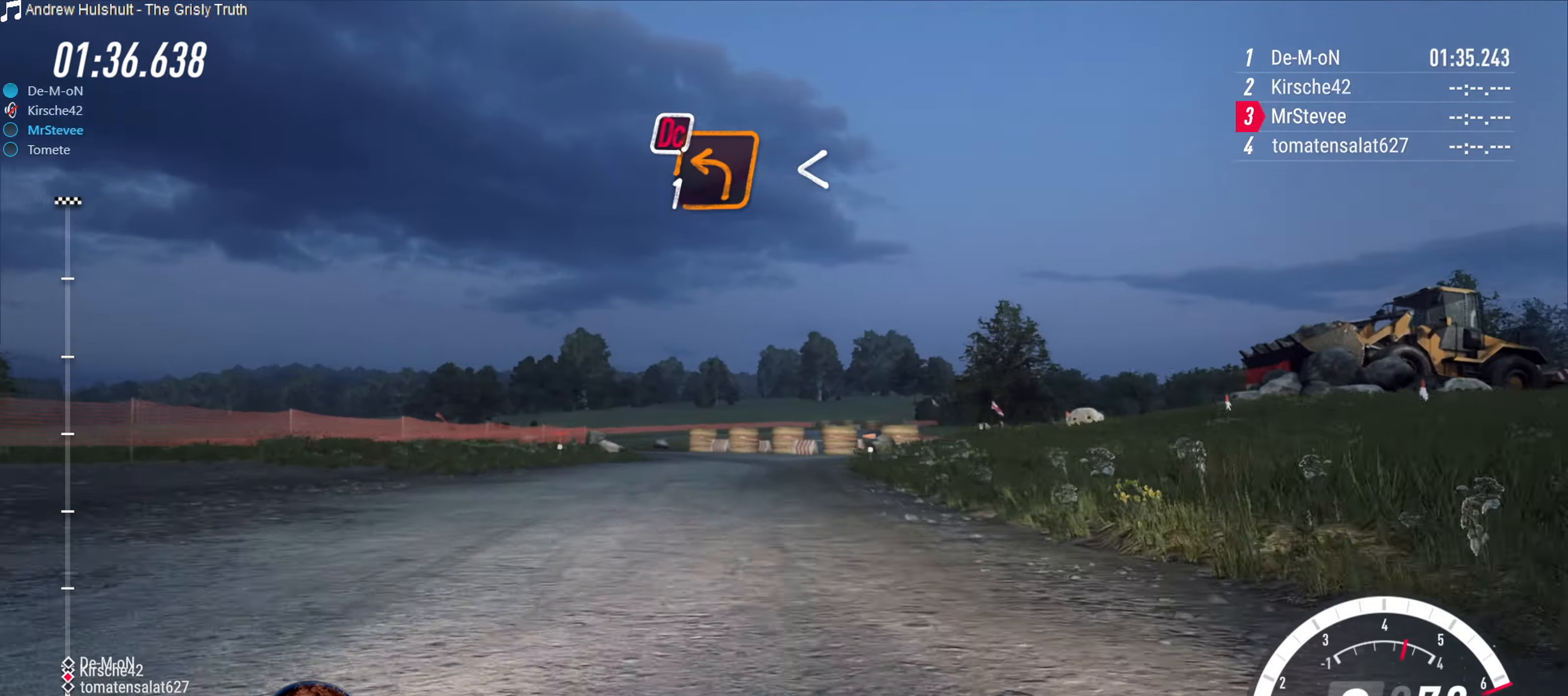
{"buttons": [], "left_stick": "center", "right_stick": "center", "events": [[17, "left_stick", "center"], [284, "R2", "up"], [334, "left_stick", "left"], [450, "left_stick", "center"]]}